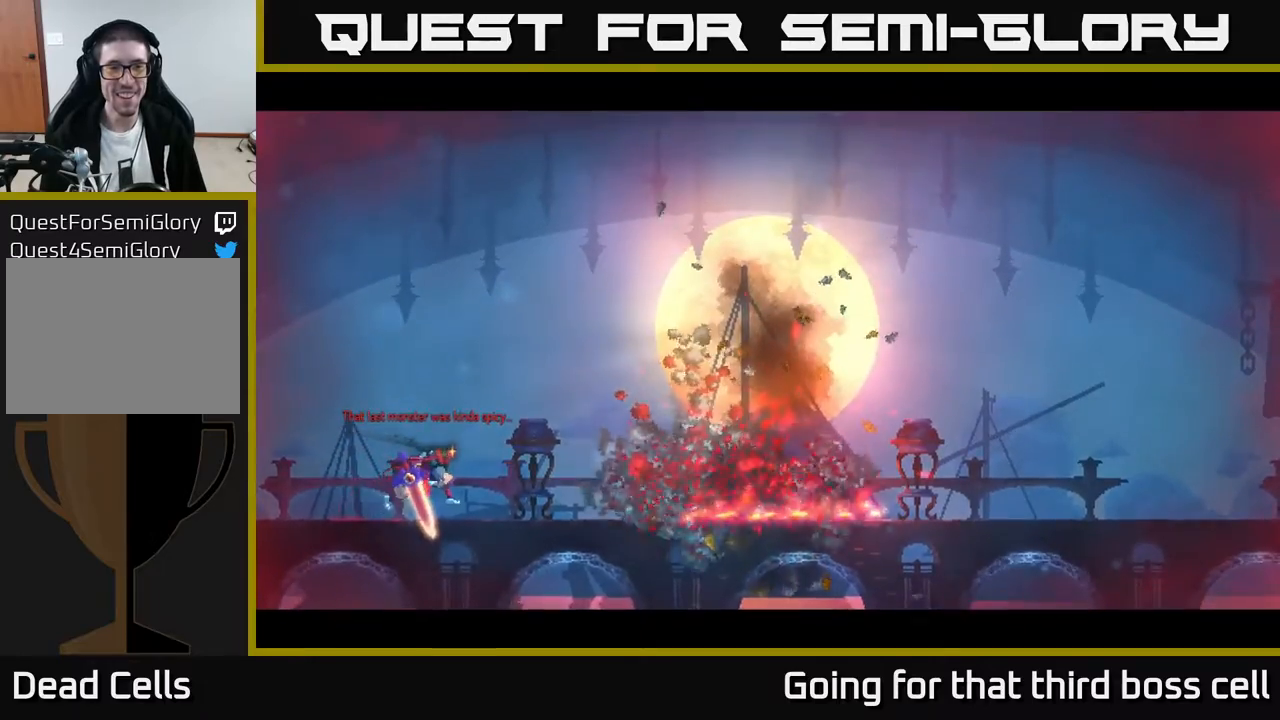
Gameplay with a controller (Xbox layout); each line is a JSON object with the inputs held at the frame after it. "events" lists button and stick changes between this image and that frame as [ms after this image, input, new state], when the widget could be followed in between.
{"buttons": [], "left_stick": "right", "right_stick": "center", "events": []}
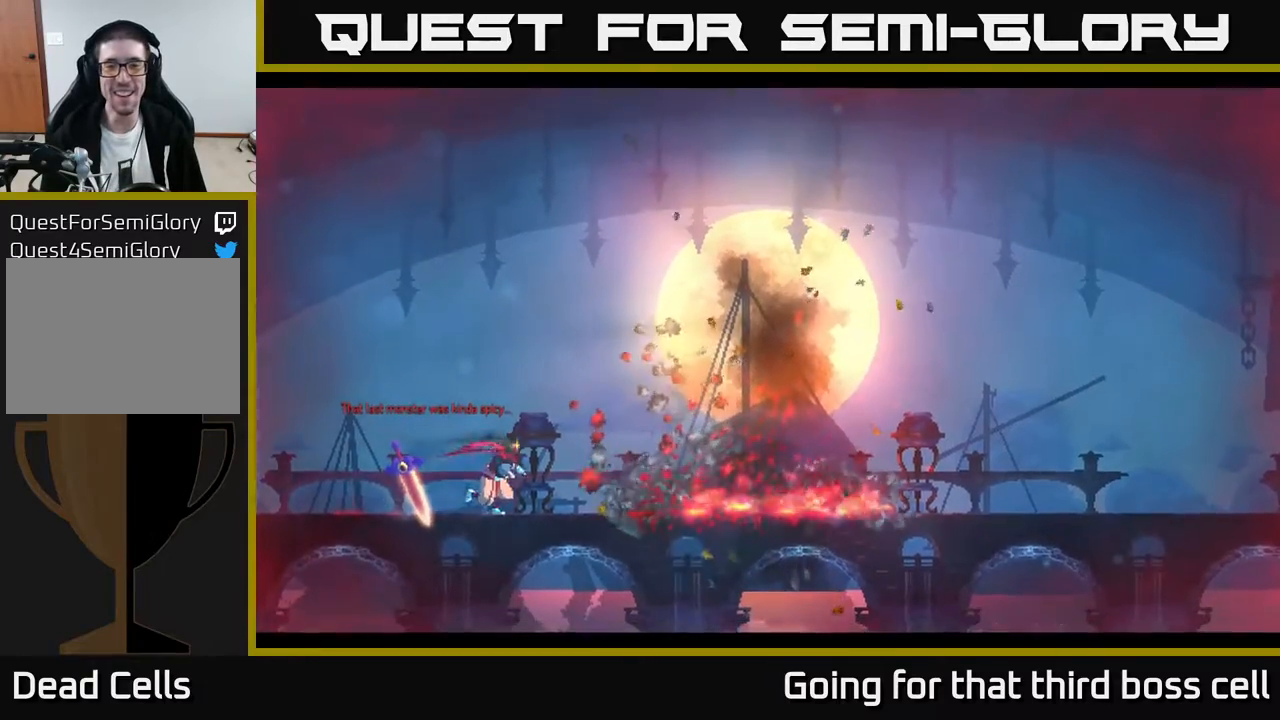
{"buttons": [], "left_stick": "right", "right_stick": "center", "events": []}
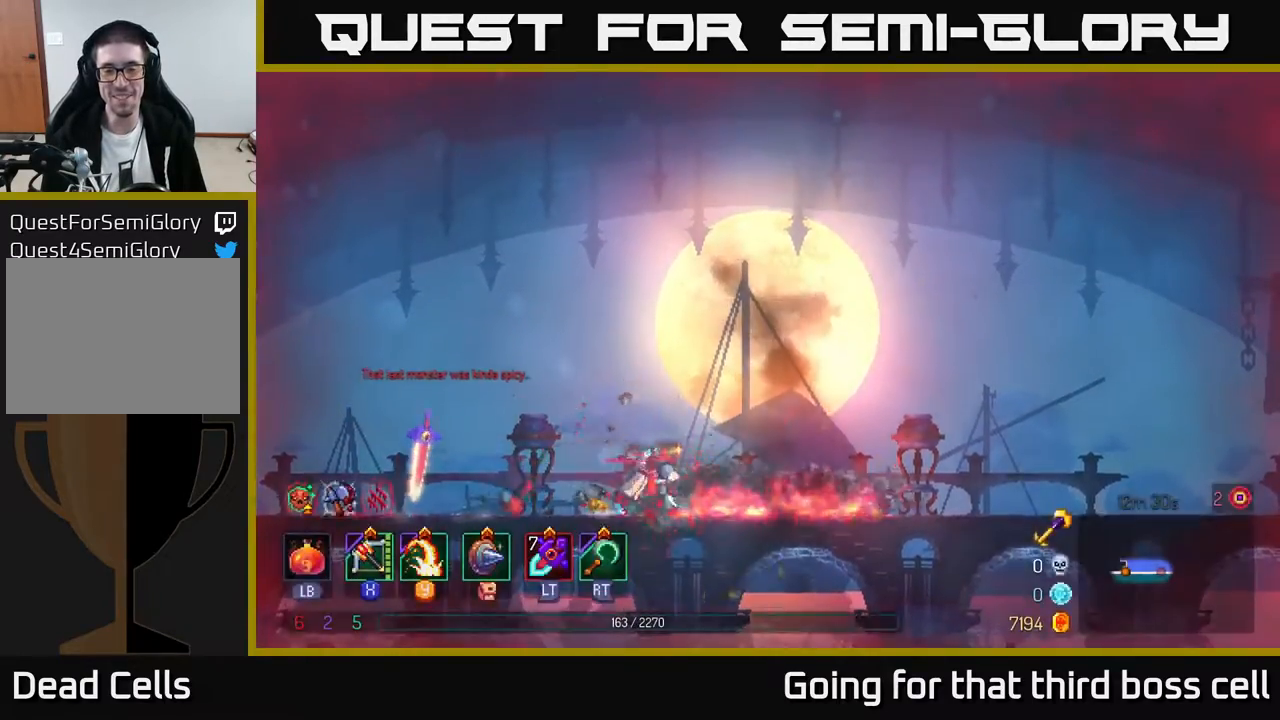
{"buttons": [], "left_stick": "right", "right_stick": "center", "events": []}
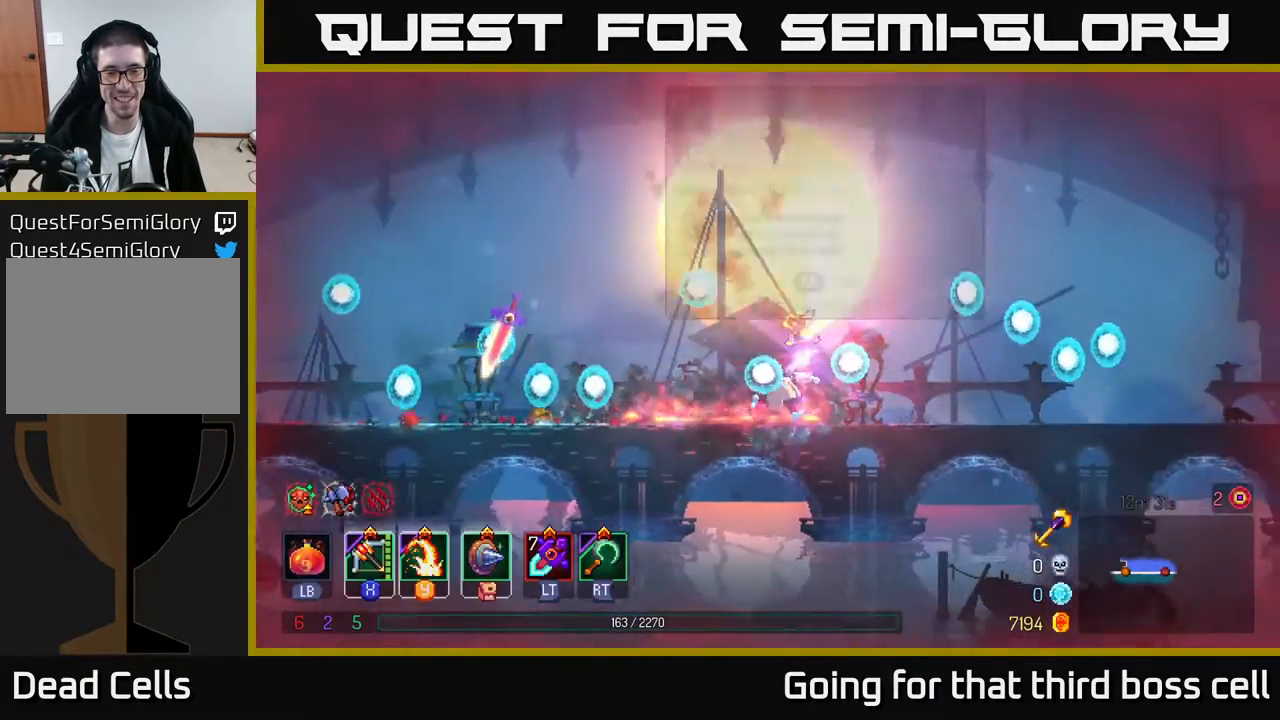
{"buttons": ["B"], "left_stick": "right", "right_stick": "center", "events": [[333, "B", "down"]]}
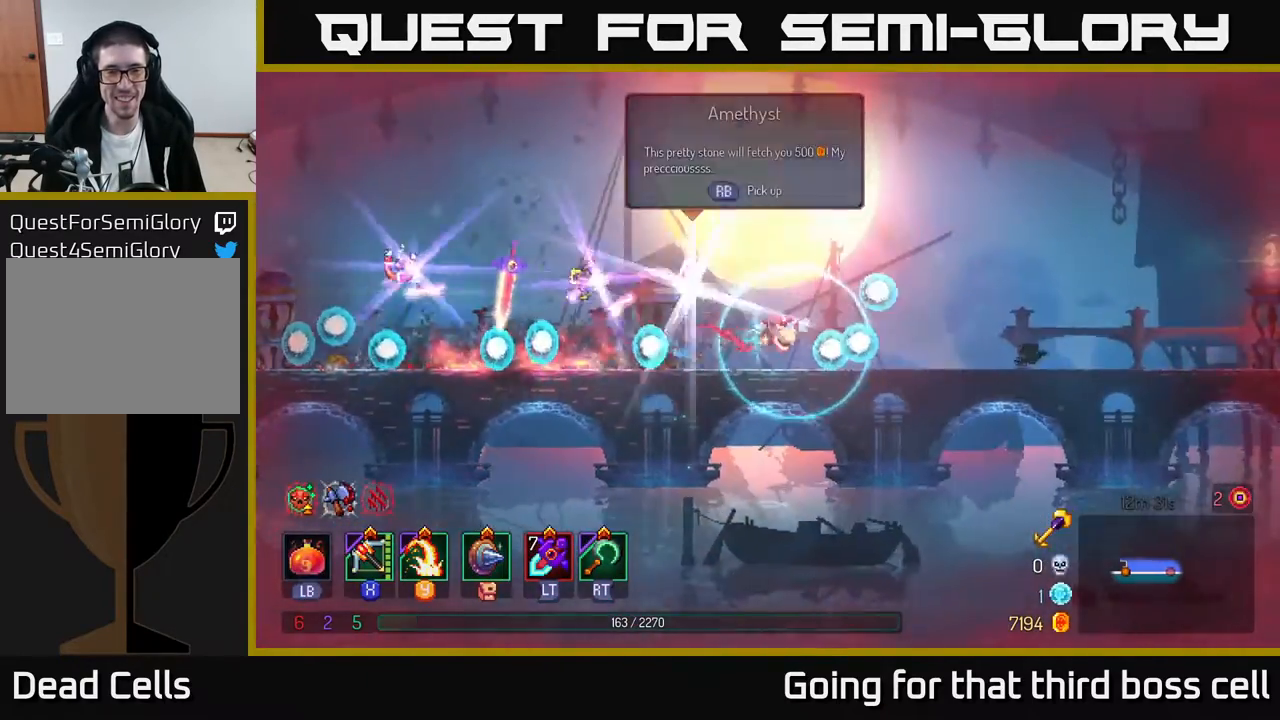
{"buttons": [], "left_stick": "left", "right_stick": "center", "events": [[17, "B", "up"], [83, "left_stick", "left"]]}
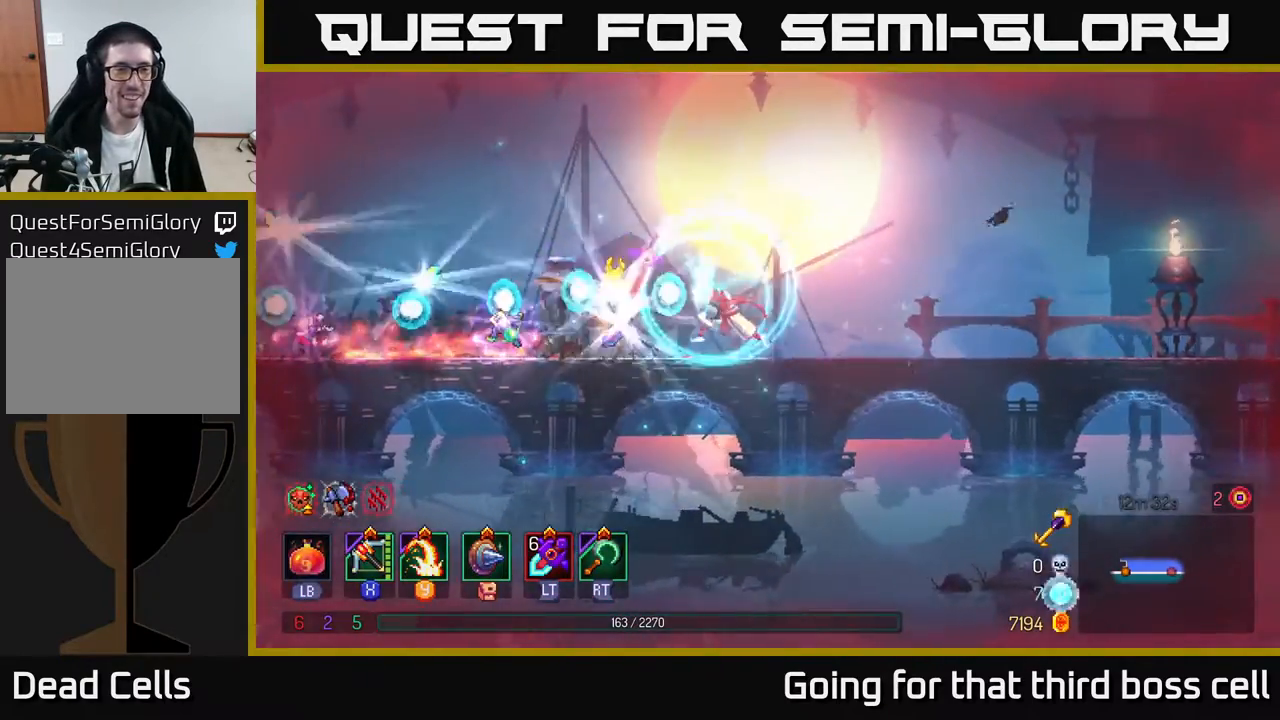
{"buttons": [], "left_stick": "left", "right_stick": "center", "events": []}
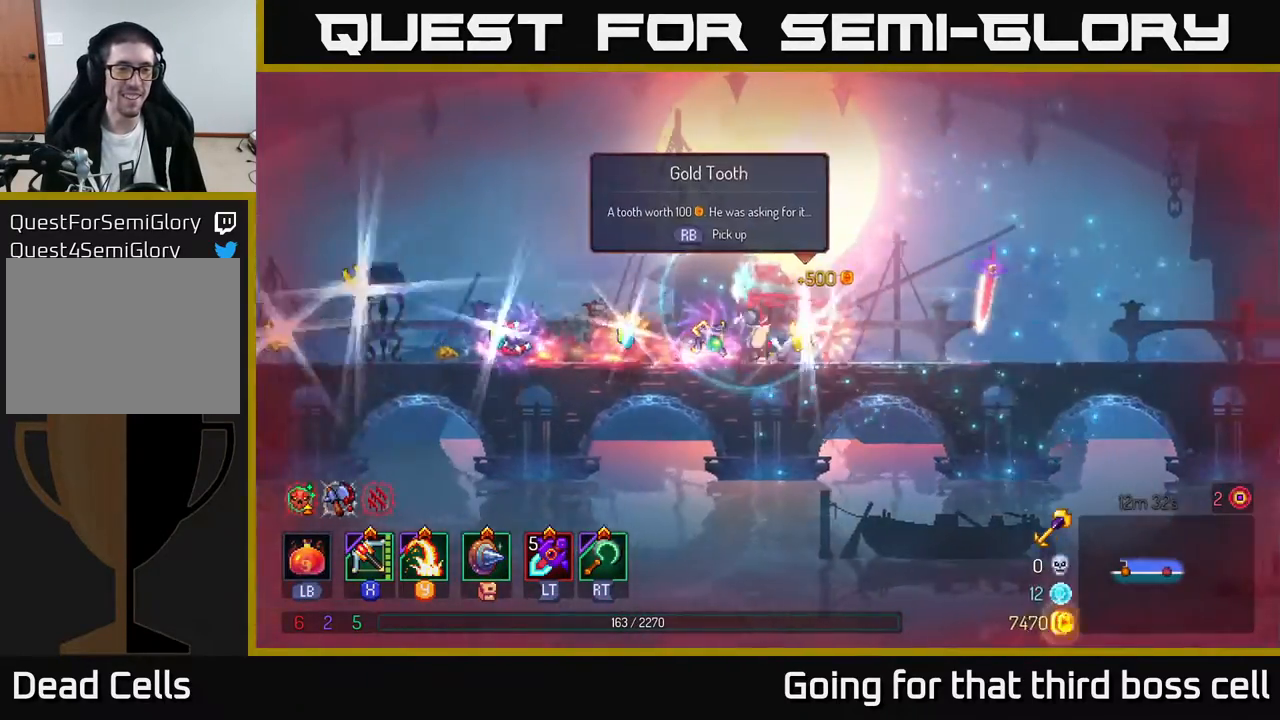
{"buttons": [], "left_stick": "left", "right_stick": "center", "events": [[117, "B", "down"], [267, "B", "up"]]}
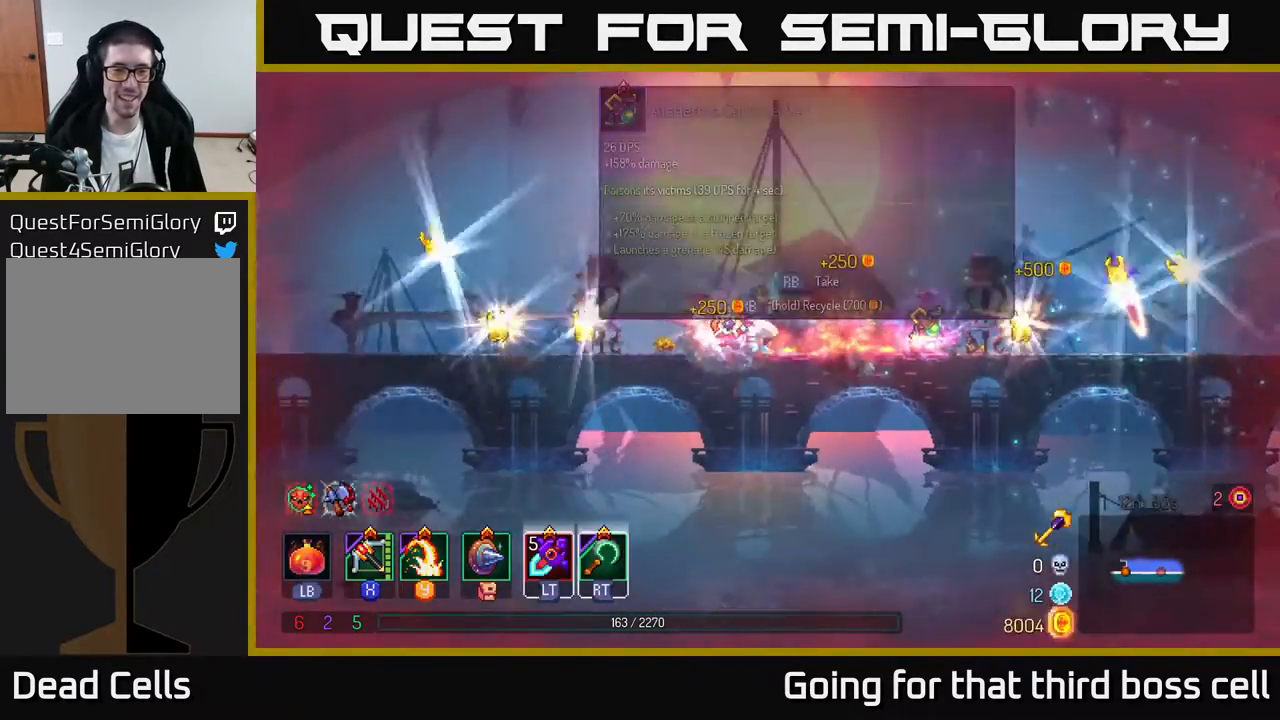
{"buttons": [], "left_stick": "left", "right_stick": "center", "events": []}
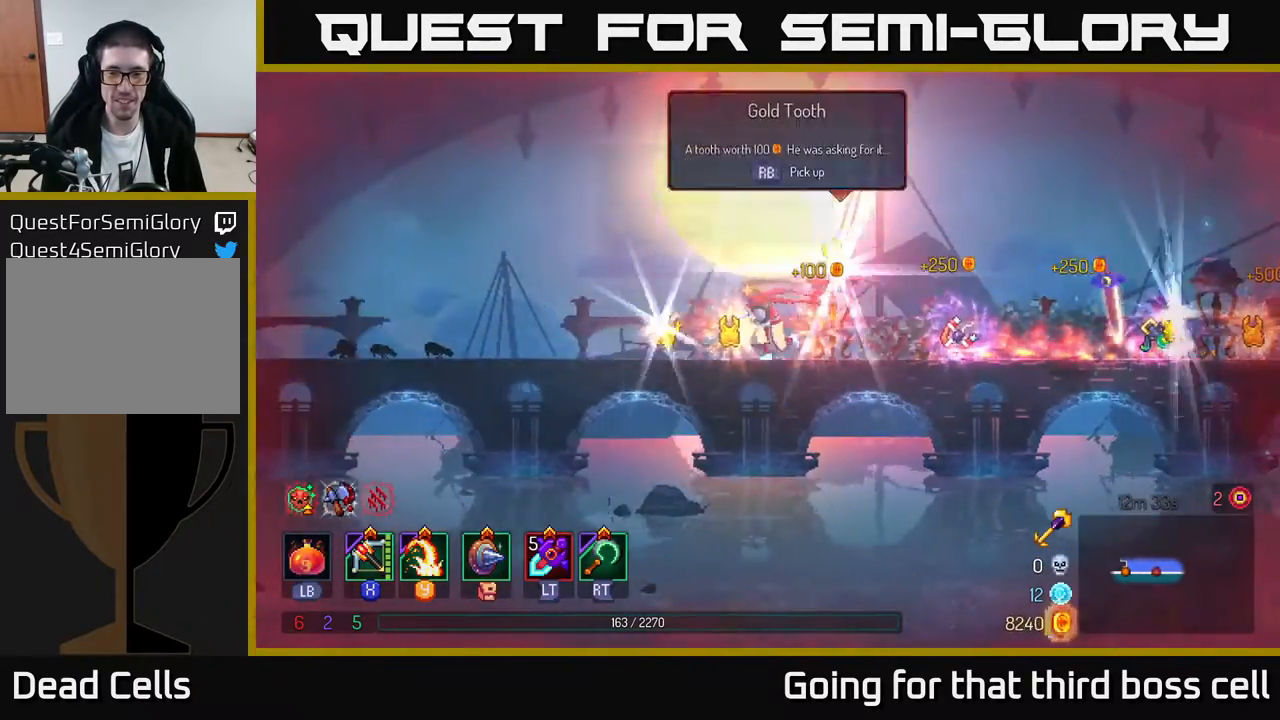
{"buttons": [], "left_stick": "right", "right_stick": "center", "events": [[433, "left_stick", "right"]]}
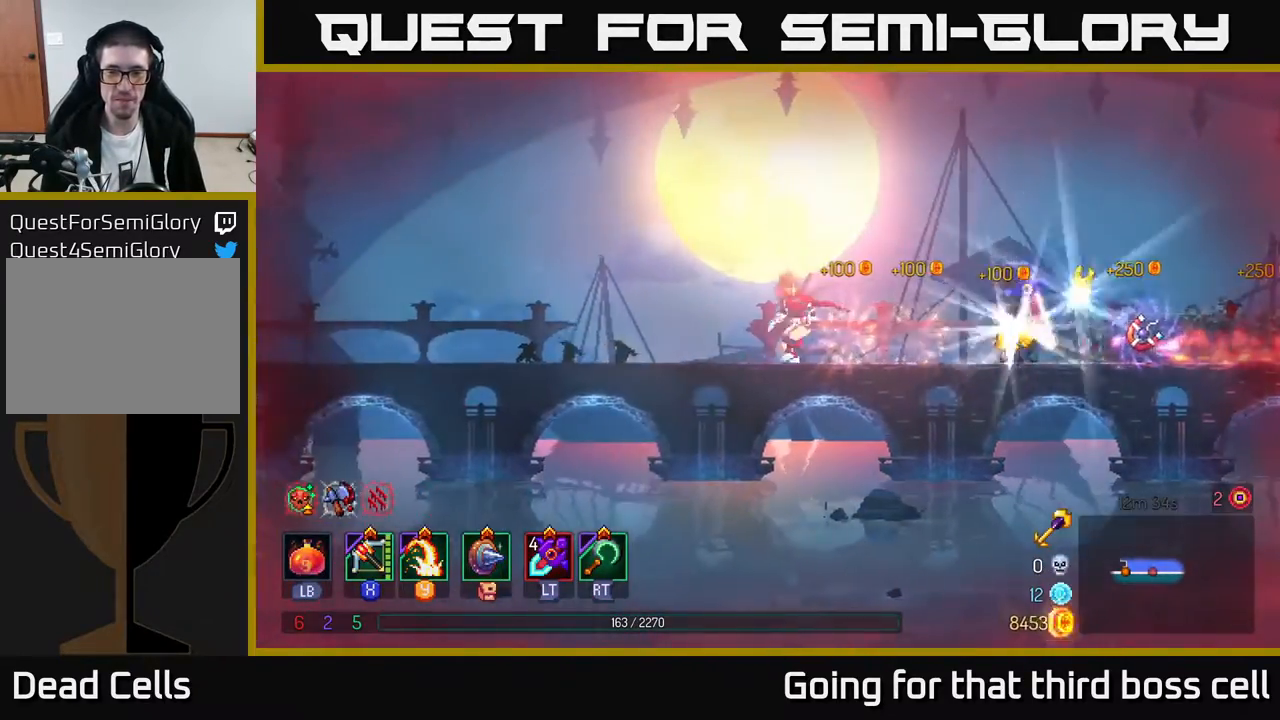
{"buttons": [], "left_stick": "right", "right_stick": "center", "events": [[67, "B", "down"], [217, "B", "up"]]}
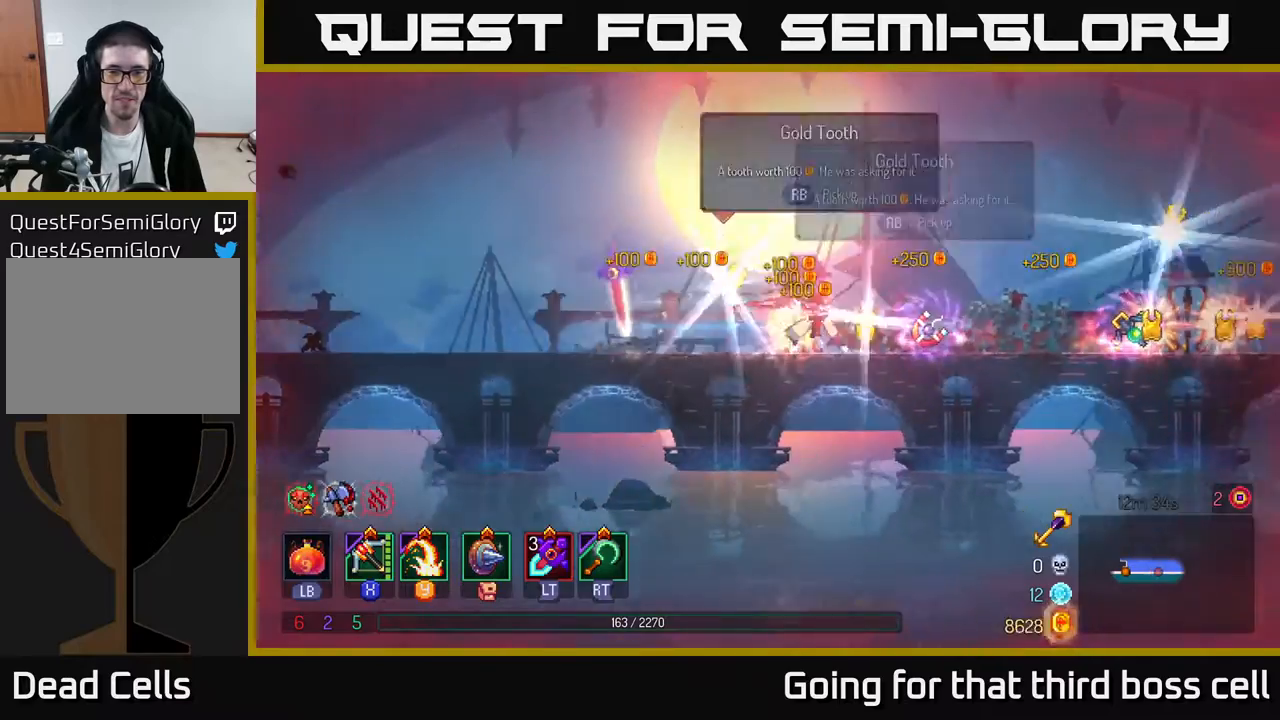
{"buttons": [], "left_stick": "right", "right_stick": "center", "events": []}
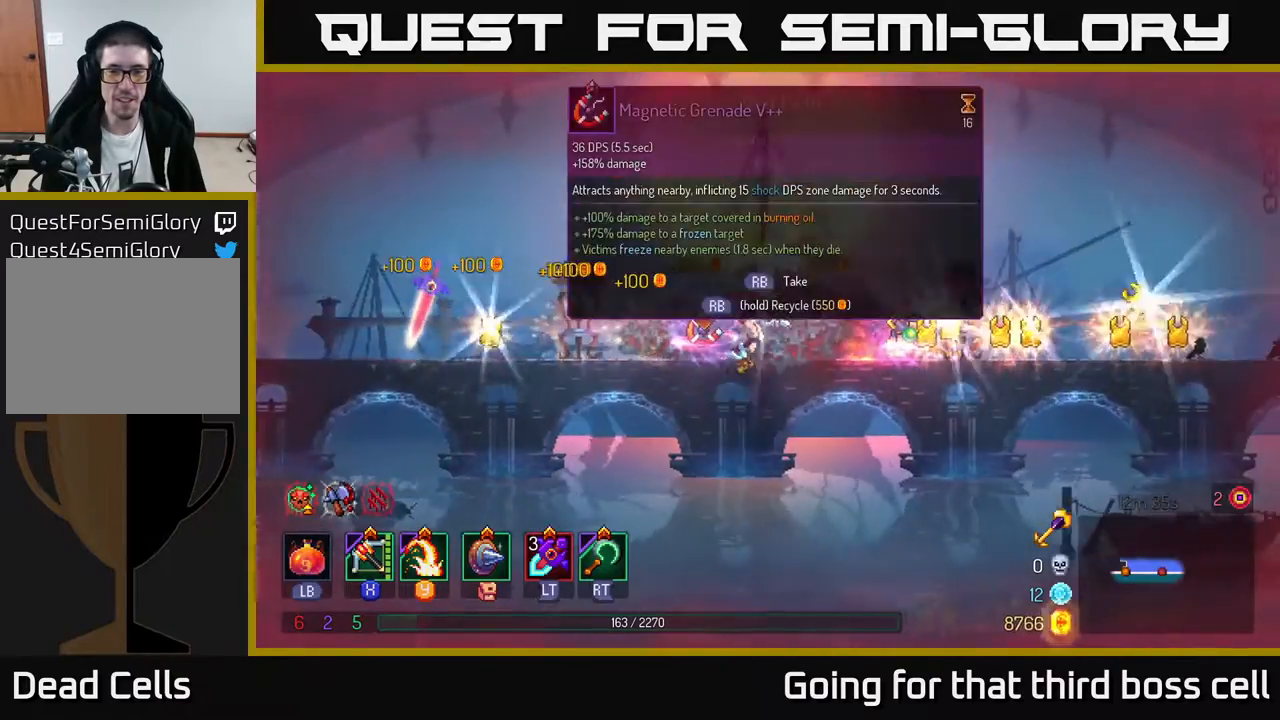
{"buttons": [], "left_stick": "right", "right_stick": "center", "events": [[150, "B", "down"], [317, "B", "up"]]}
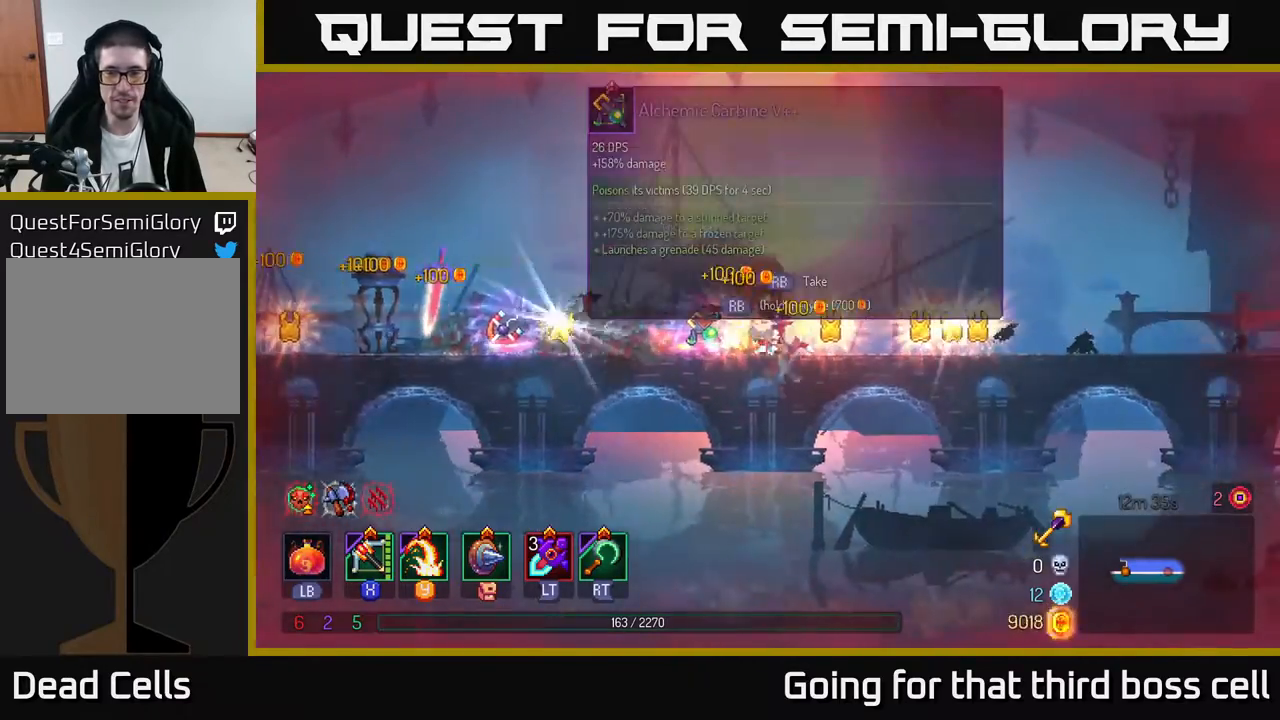
{"buttons": [], "left_stick": "right", "right_stick": "center", "events": []}
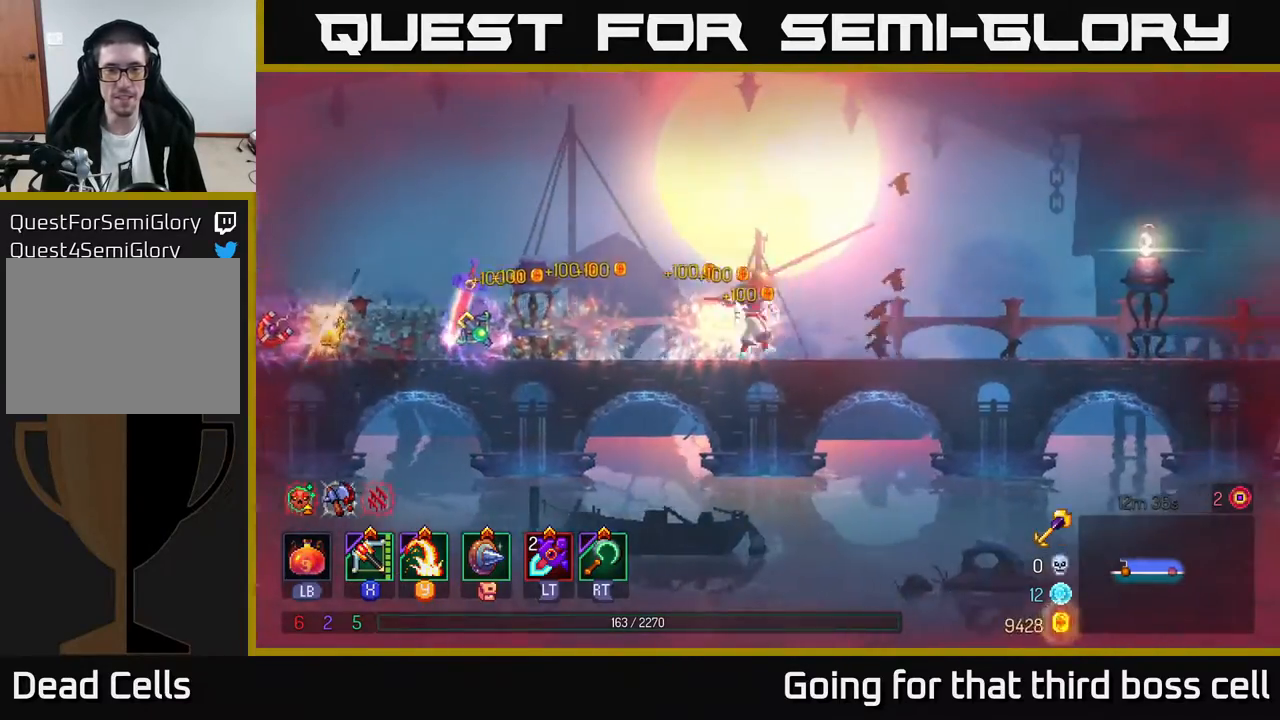
{"buttons": [], "left_stick": "left", "right_stick": "center", "events": [[33, "left_stick", "left"], [133, "B", "down"], [333, "B", "up"]]}
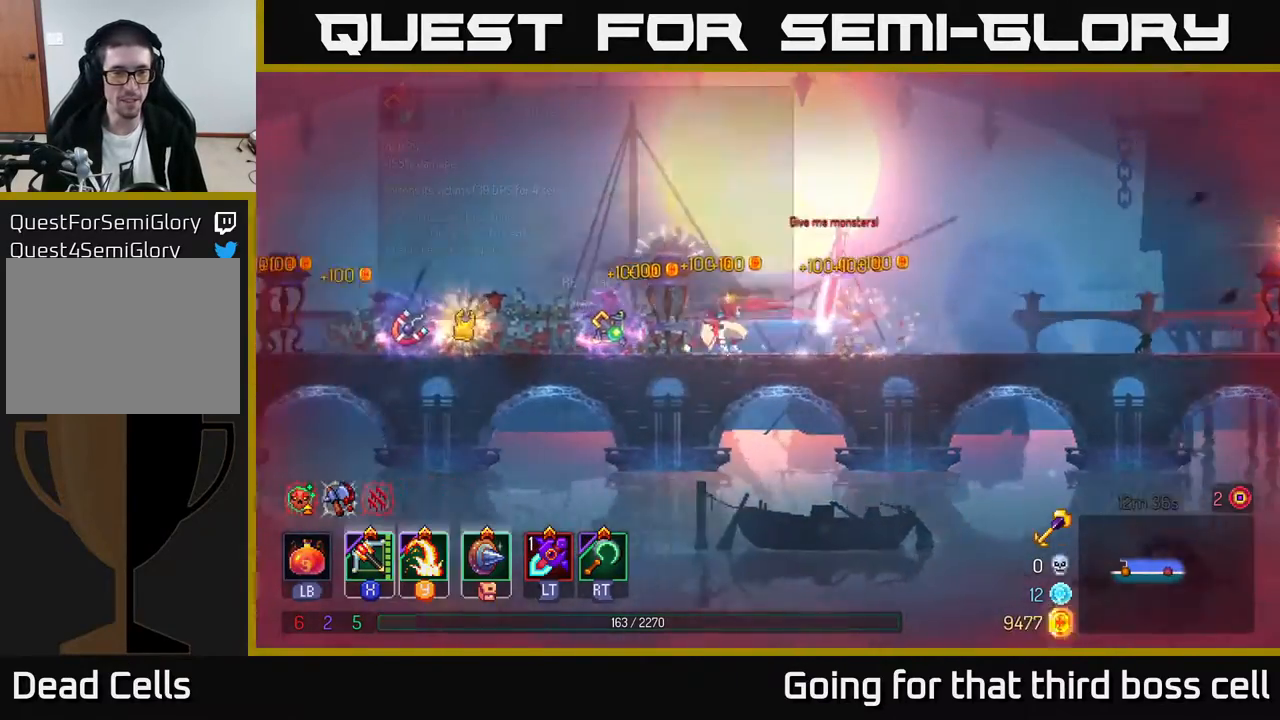
{"buttons": [], "left_stick": "left", "right_stick": "center", "events": []}
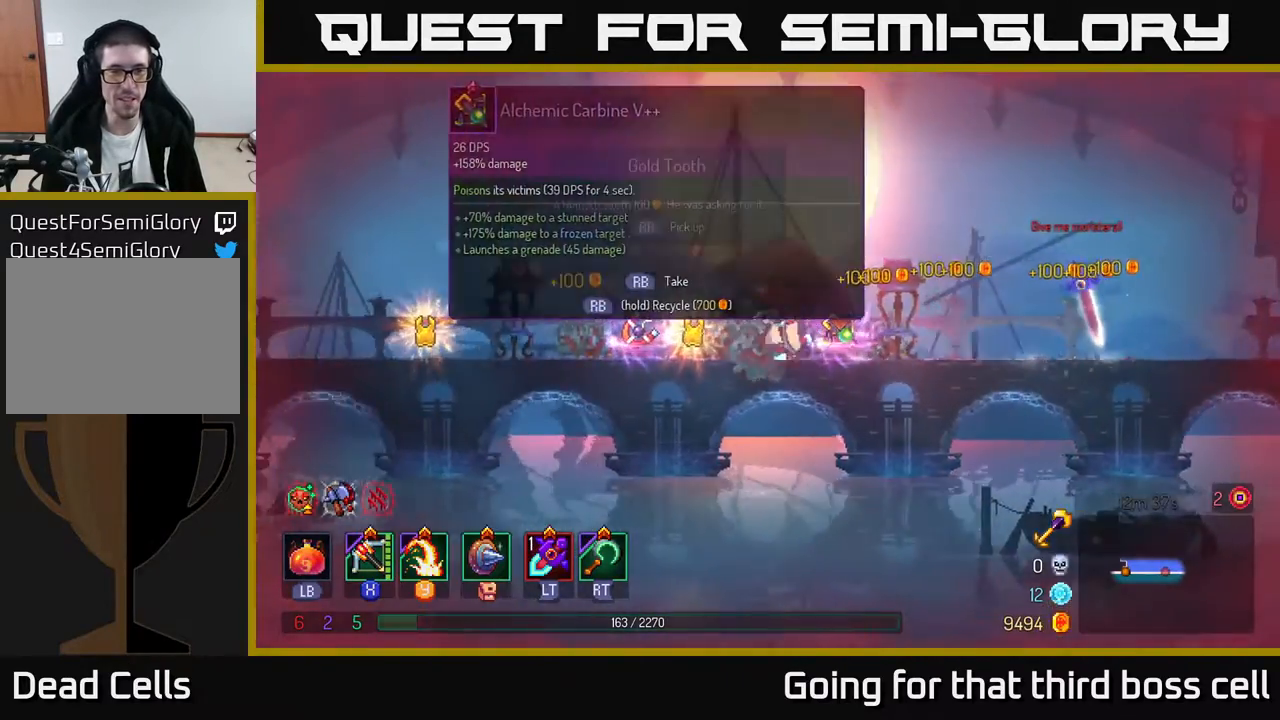
{"buttons": [], "left_stick": "left", "right_stick": "center", "events": [[217, "B", "down"], [417, "B", "up"]]}
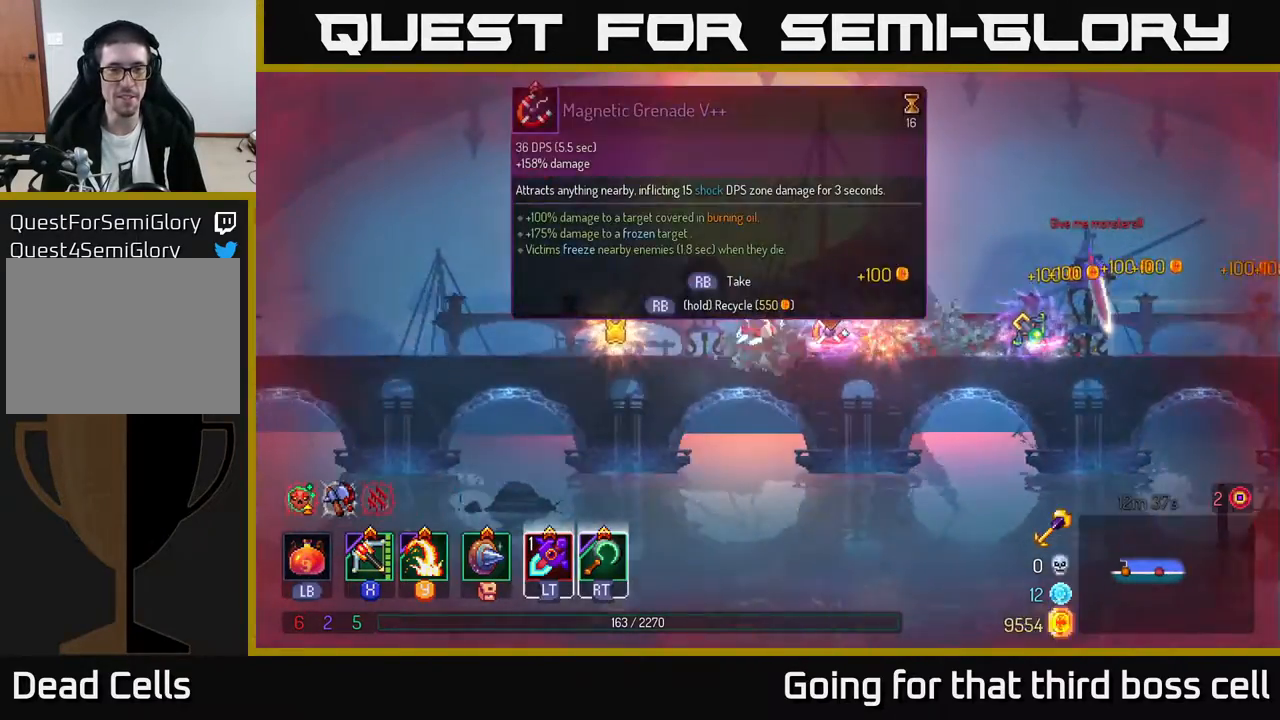
{"buttons": [], "left_stick": "right", "right_stick": "center", "events": [[250, "left_stick", "right"]]}
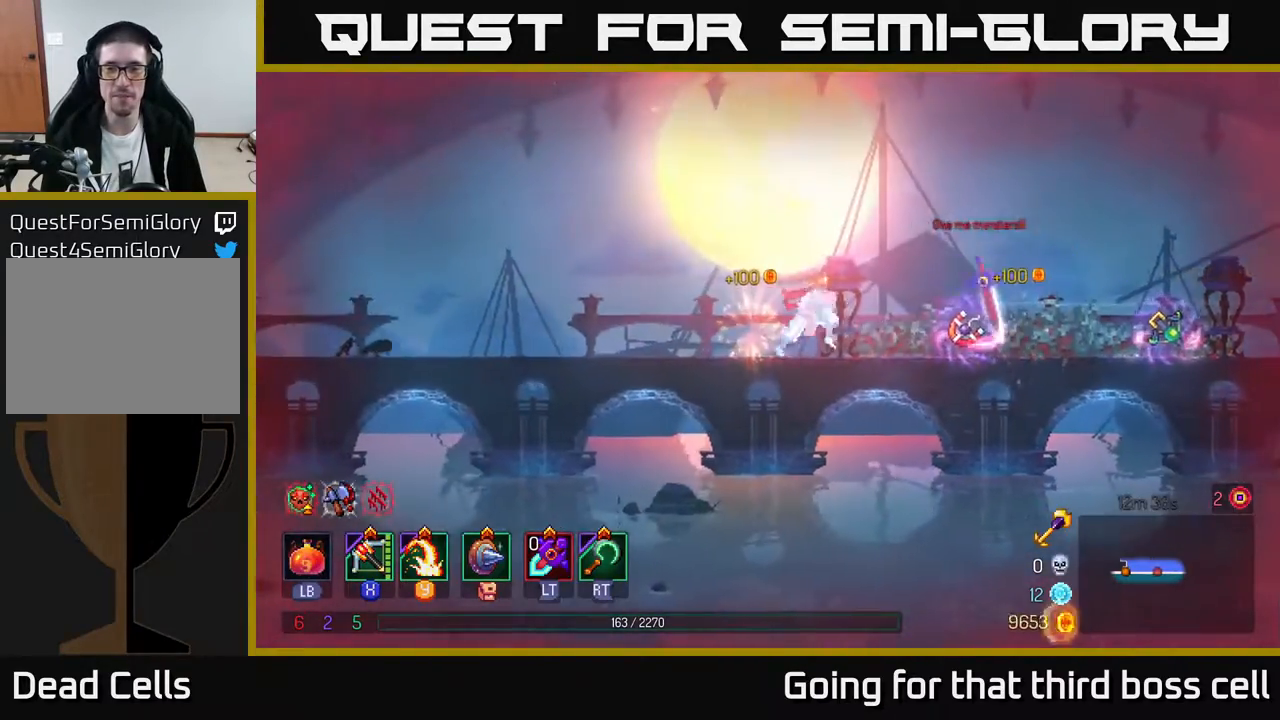
{"buttons": [], "left_stick": "center", "right_stick": "center", "events": [[350, "R1", "down"], [367, "left_stick", "center"], [417, "R1", "up"]]}
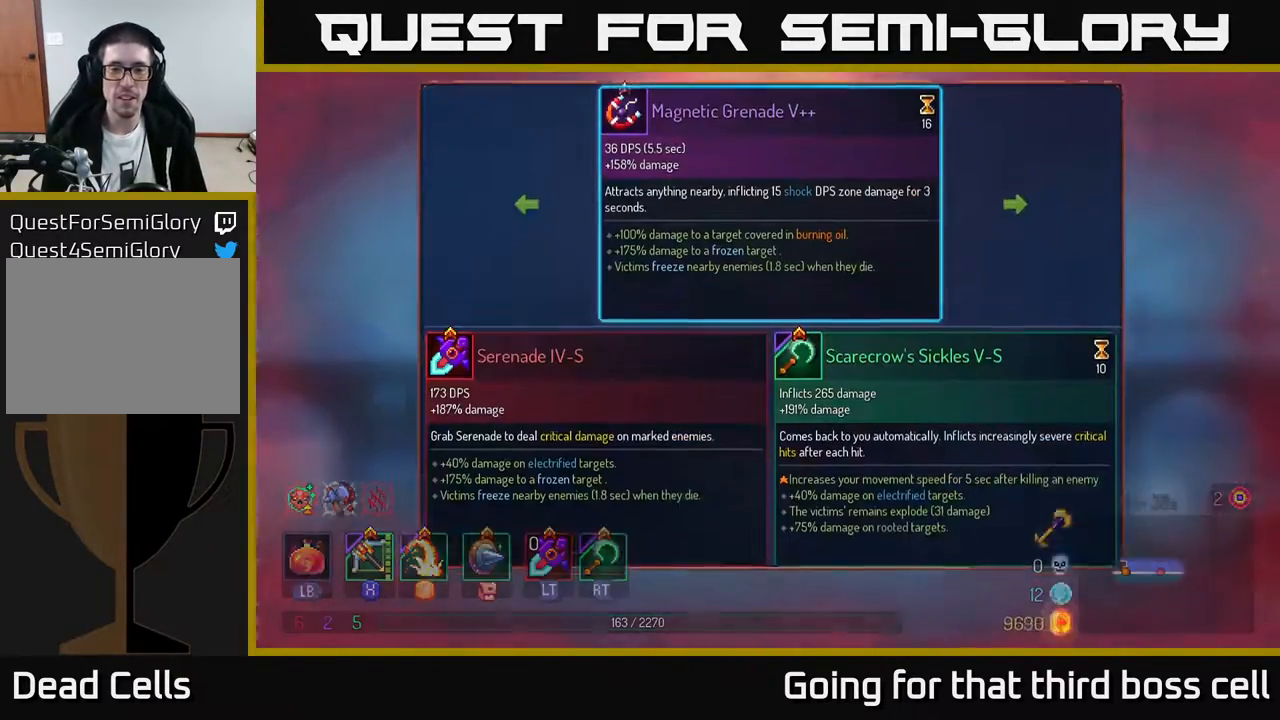
{"buttons": [], "left_stick": "center", "right_stick": "center", "events": []}
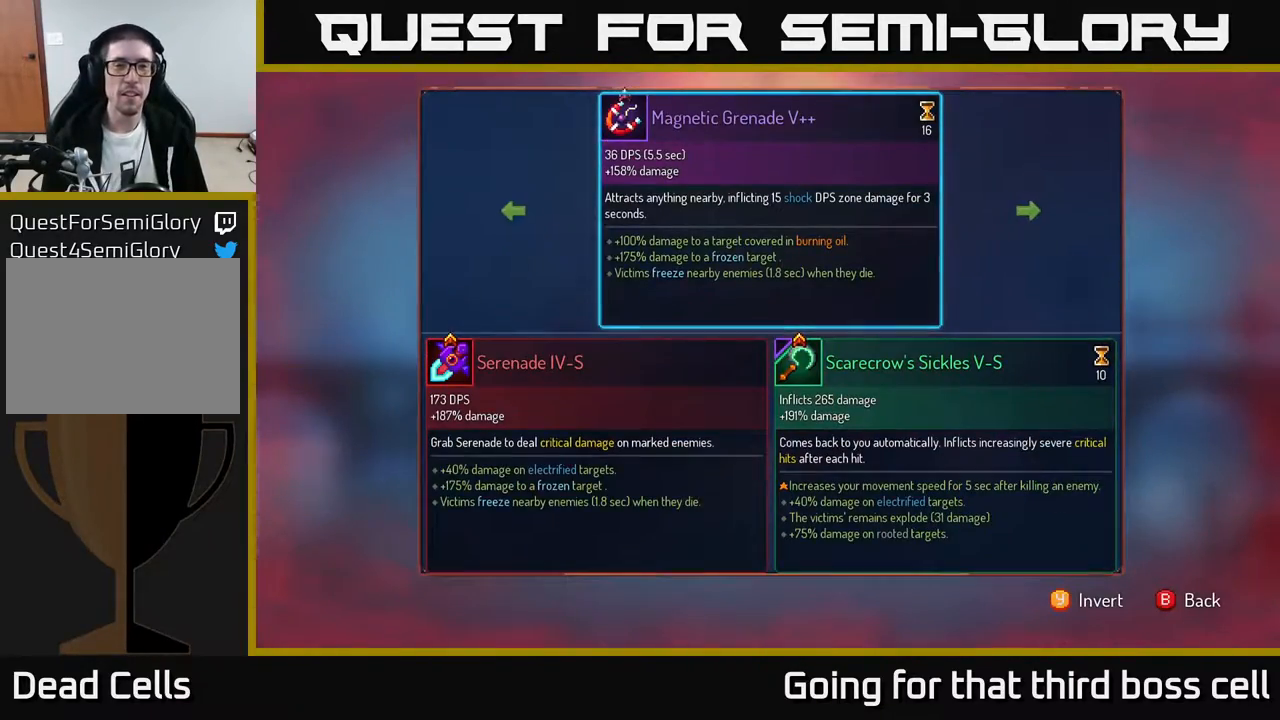
{"buttons": [], "left_stick": "center", "right_stick": "center", "events": []}
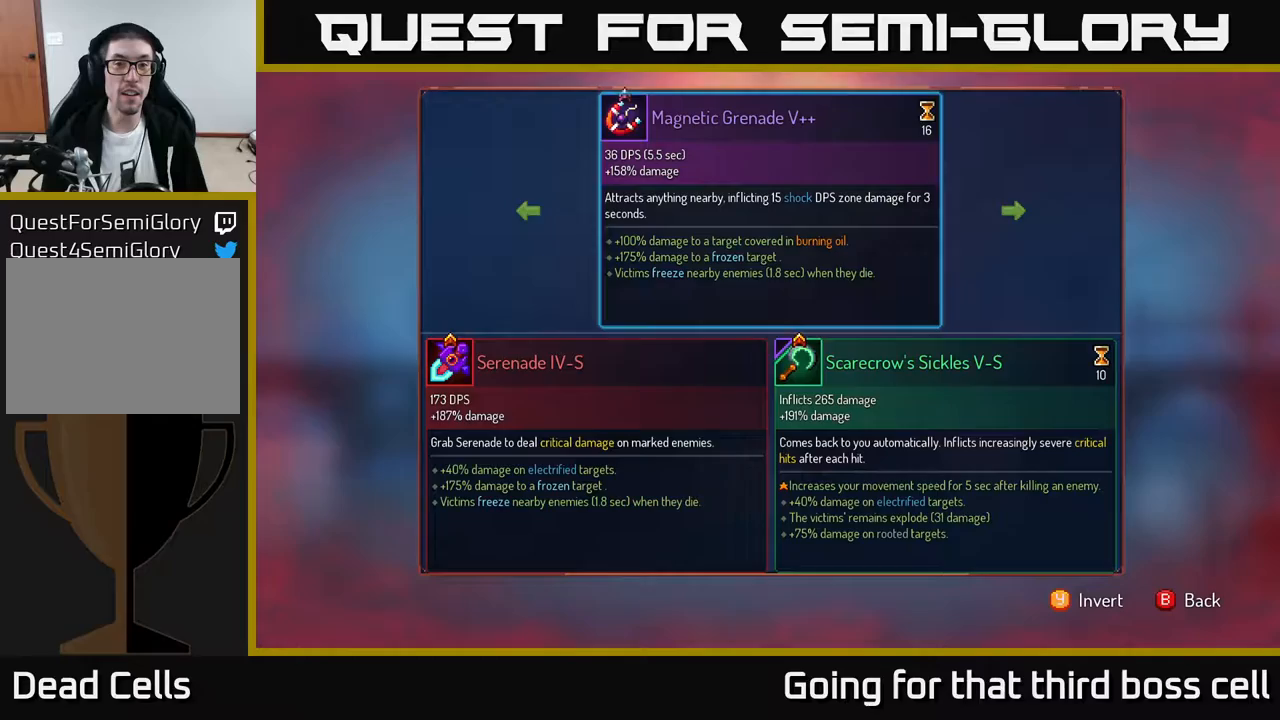
{"buttons": [], "left_stick": "center", "right_stick": "center", "events": []}
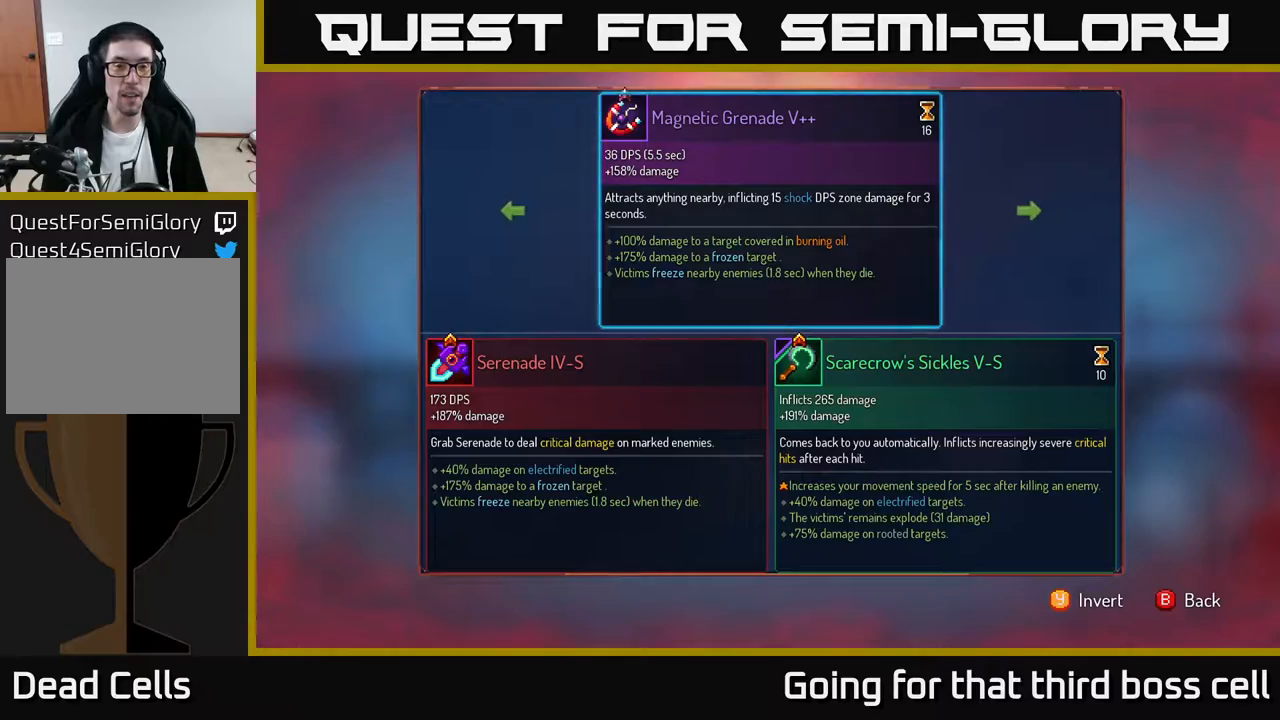
{"buttons": [], "left_stick": "center", "right_stick": "center", "events": []}
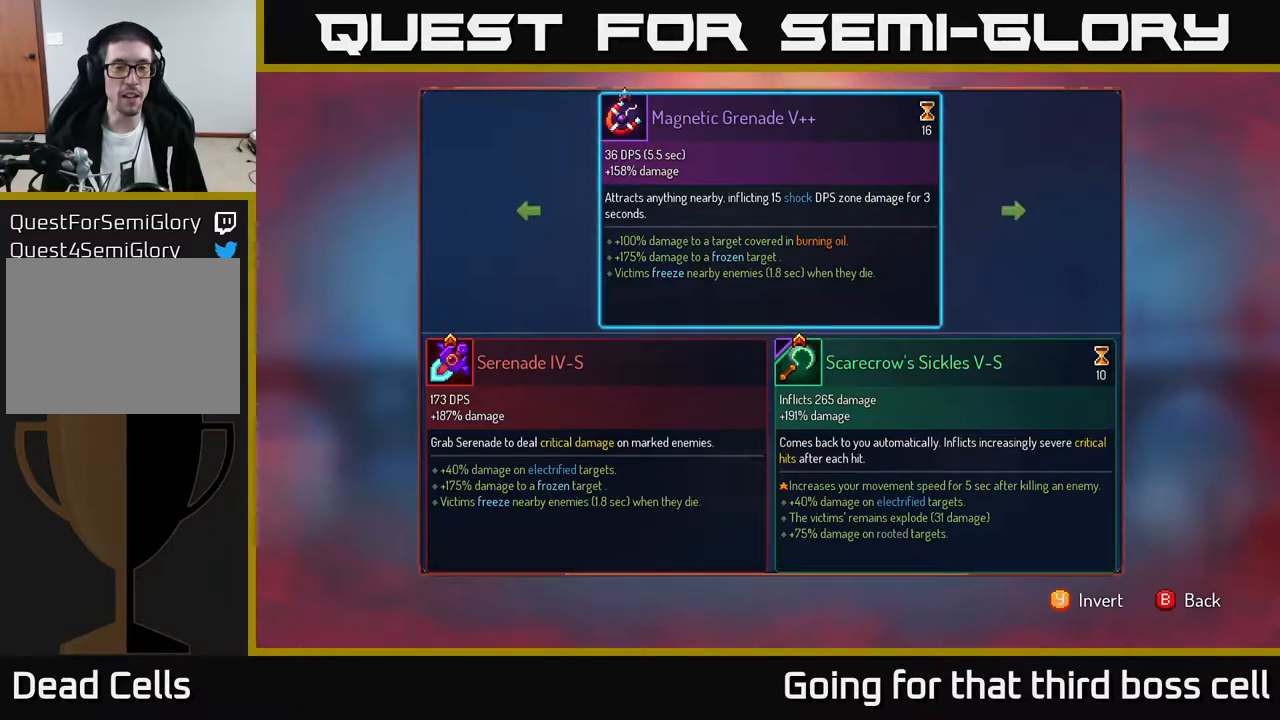
{"buttons": ["R1"], "left_stick": "center", "right_stick": "center", "events": [[233, "B", "down"], [283, "B", "up"], [383, "R1", "down"]]}
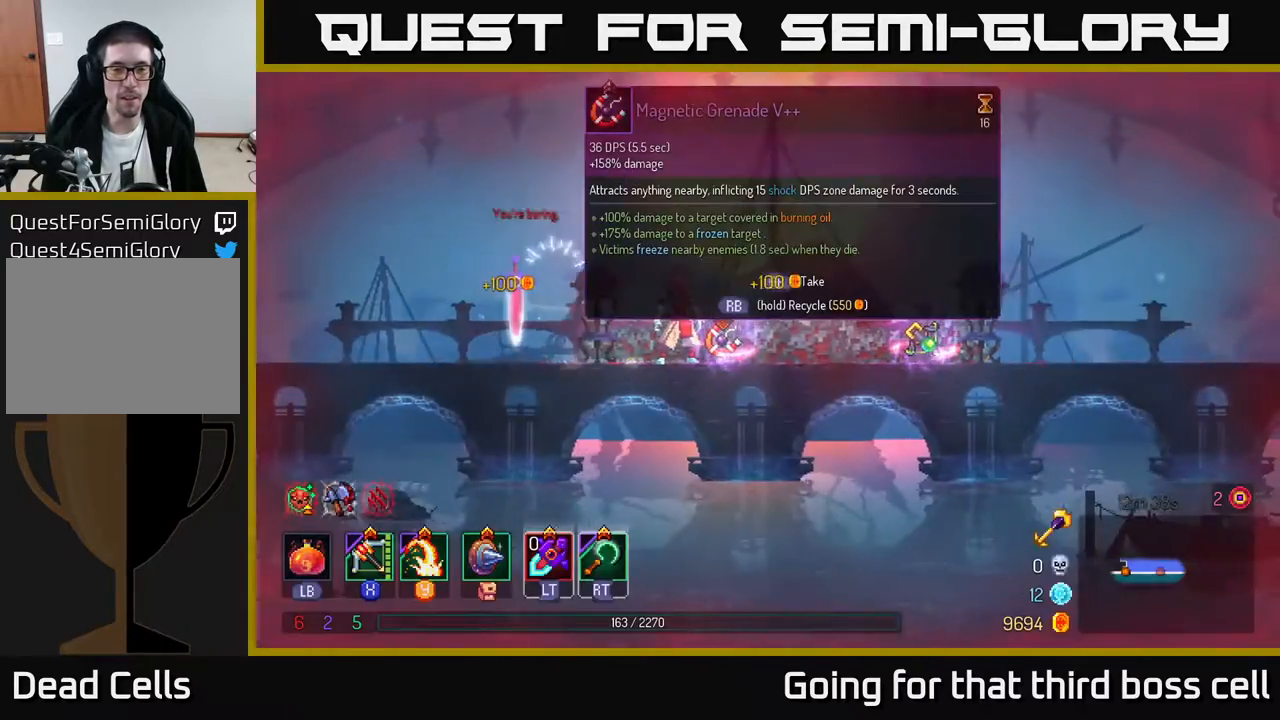
{"buttons": ["R1"], "left_stick": "center", "right_stick": "center", "events": []}
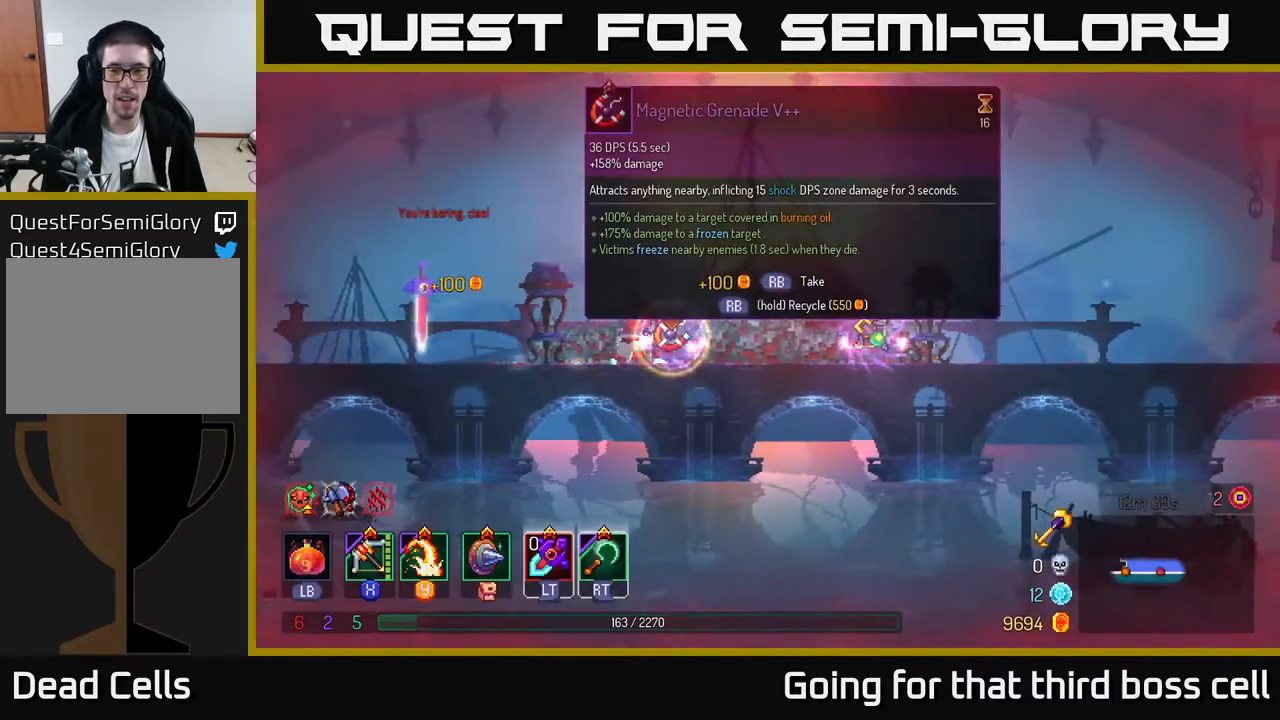
{"buttons": [], "left_stick": "right", "right_stick": "center", "events": [[133, "left_stick", "right"], [167, "R1", "up"]]}
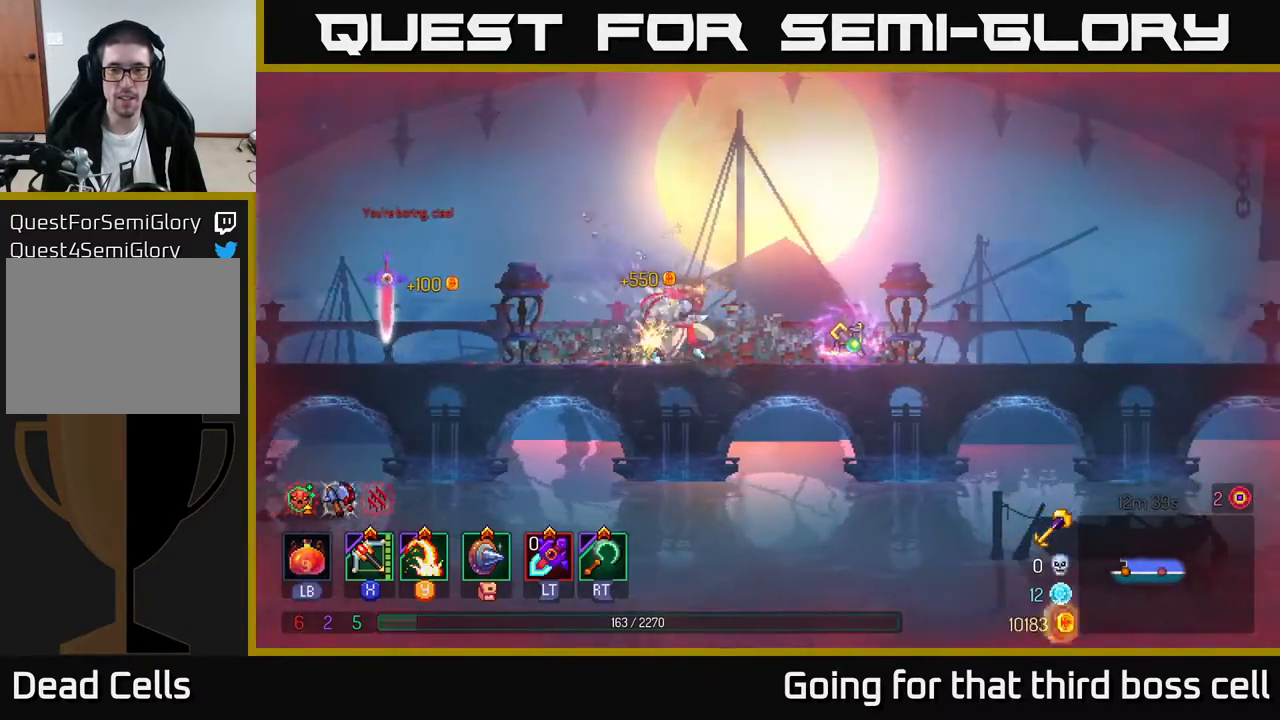
{"buttons": ["R1"], "left_stick": "center", "right_stick": "center", "events": [[350, "R1", "down"], [417, "left_stick", "center"]]}
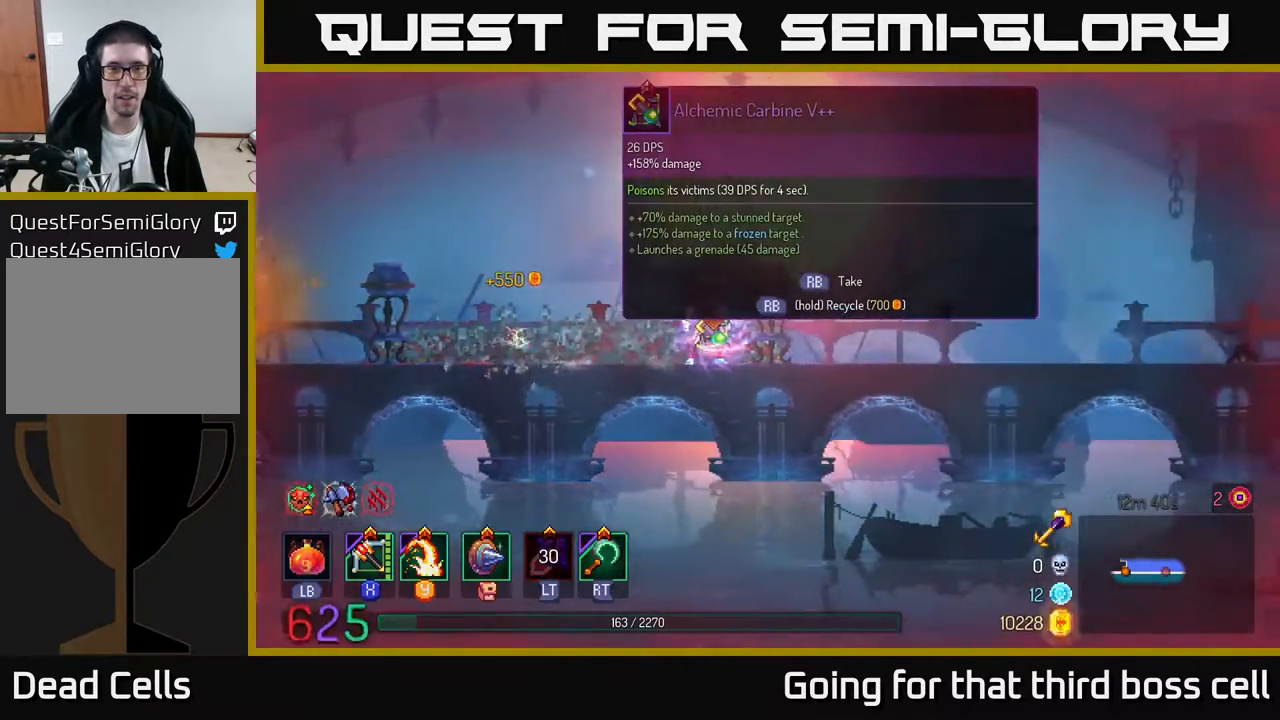
{"buttons": ["R1"], "left_stick": "center", "right_stick": "center", "events": []}
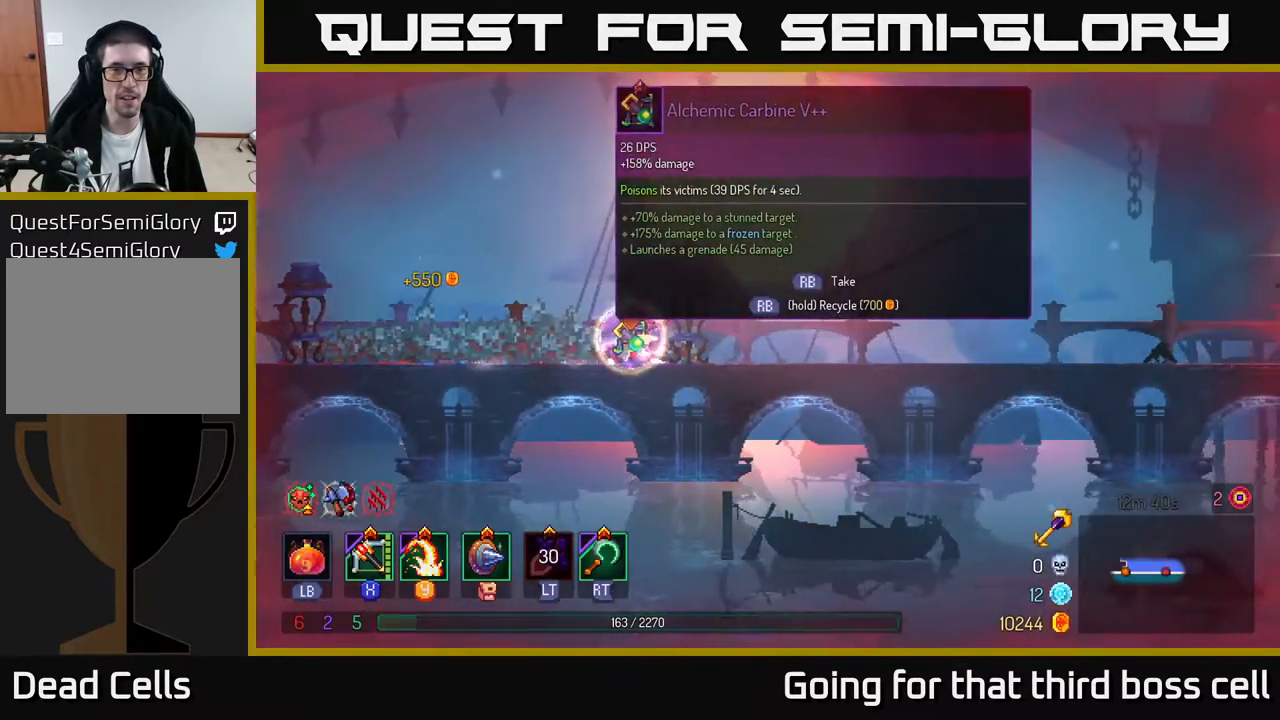
{"buttons": [], "left_stick": "right", "right_stick": "center", "events": [[117, "left_stick", "right"], [150, "R1", "up"]]}
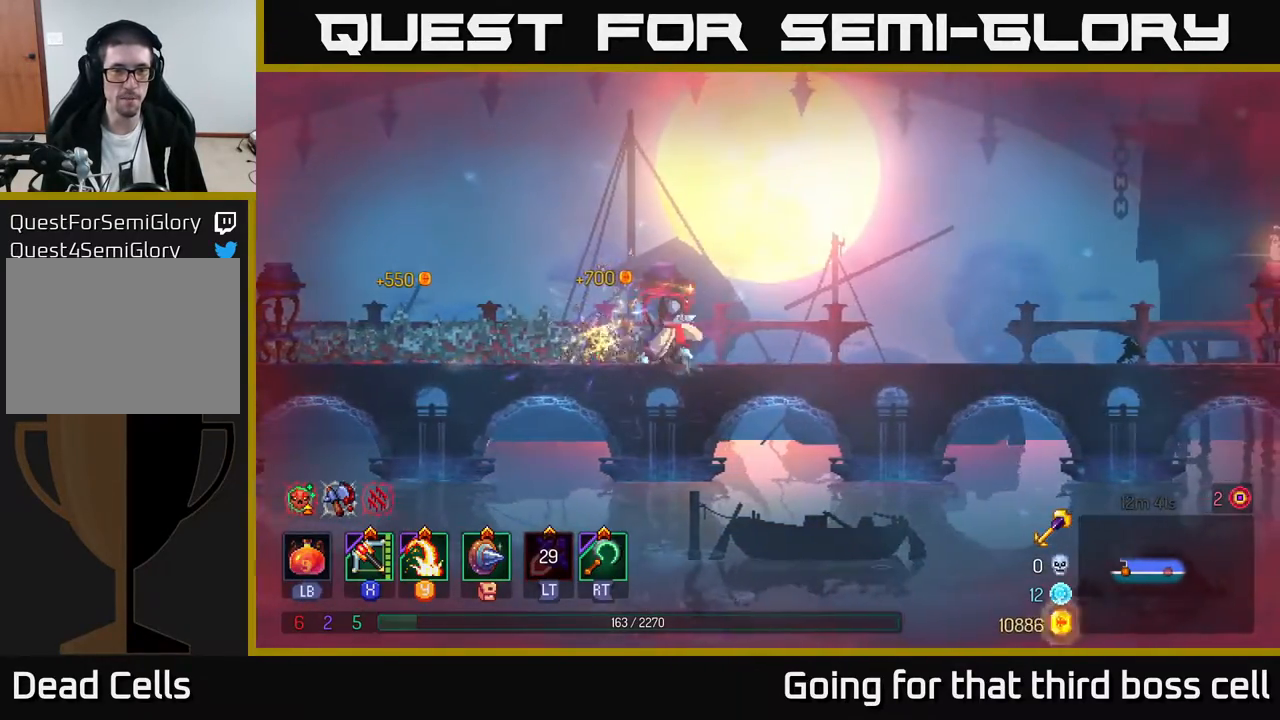
{"buttons": [], "left_stick": "right", "right_stick": "center", "events": [[383, "A", "down"], [500, "A", "up"]]}
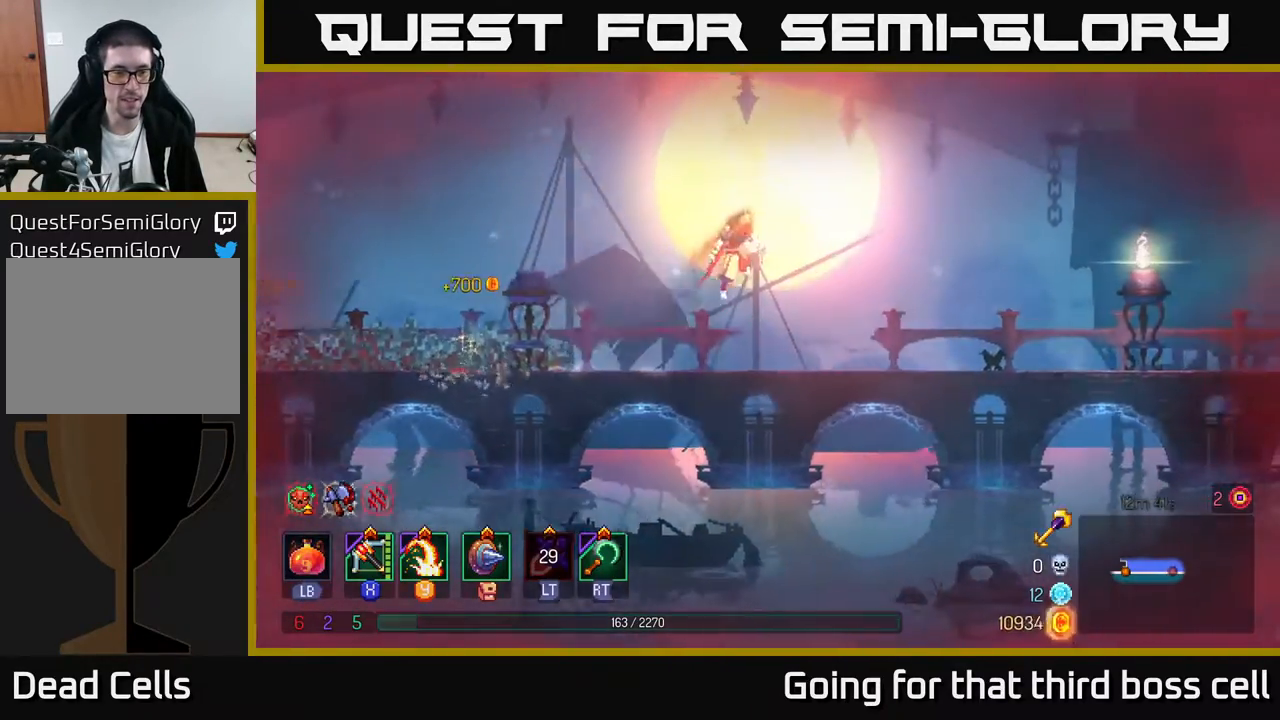
{"buttons": [], "left_stick": "right", "right_stick": "center", "events": [[333, "B", "down"], [450, "B", "up"]]}
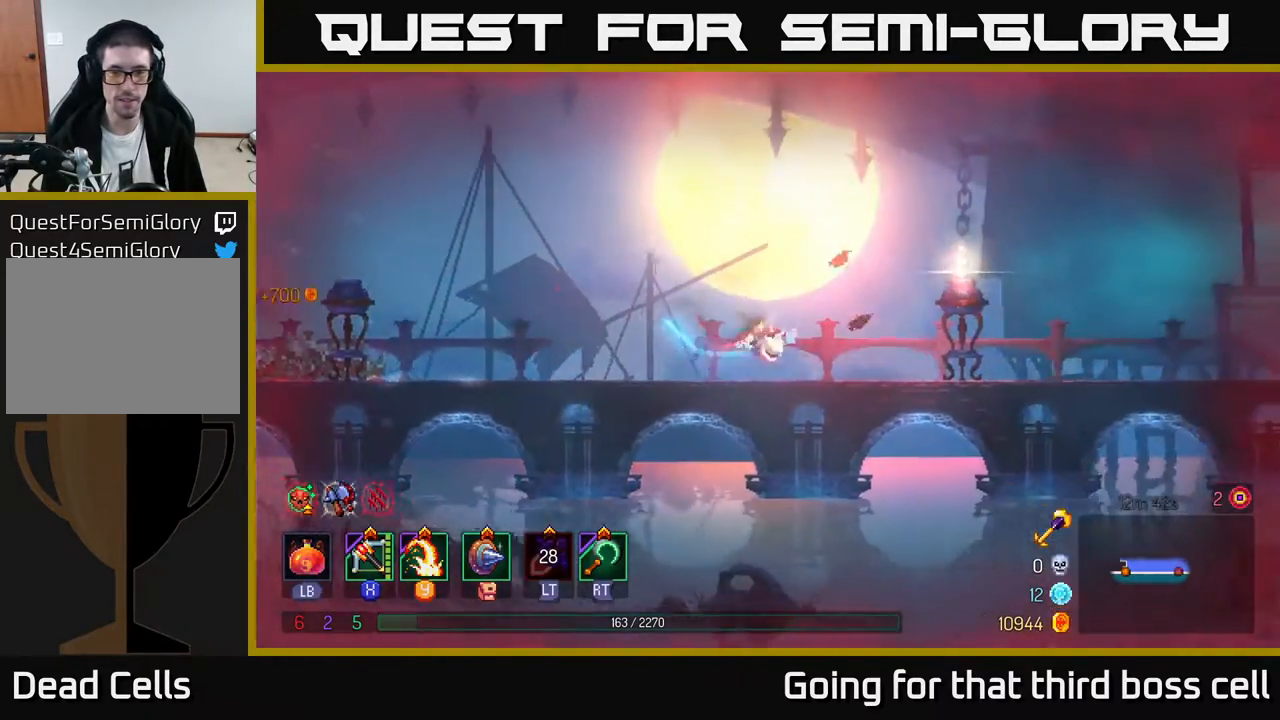
{"buttons": [], "left_stick": "right", "right_stick": "center", "events": []}